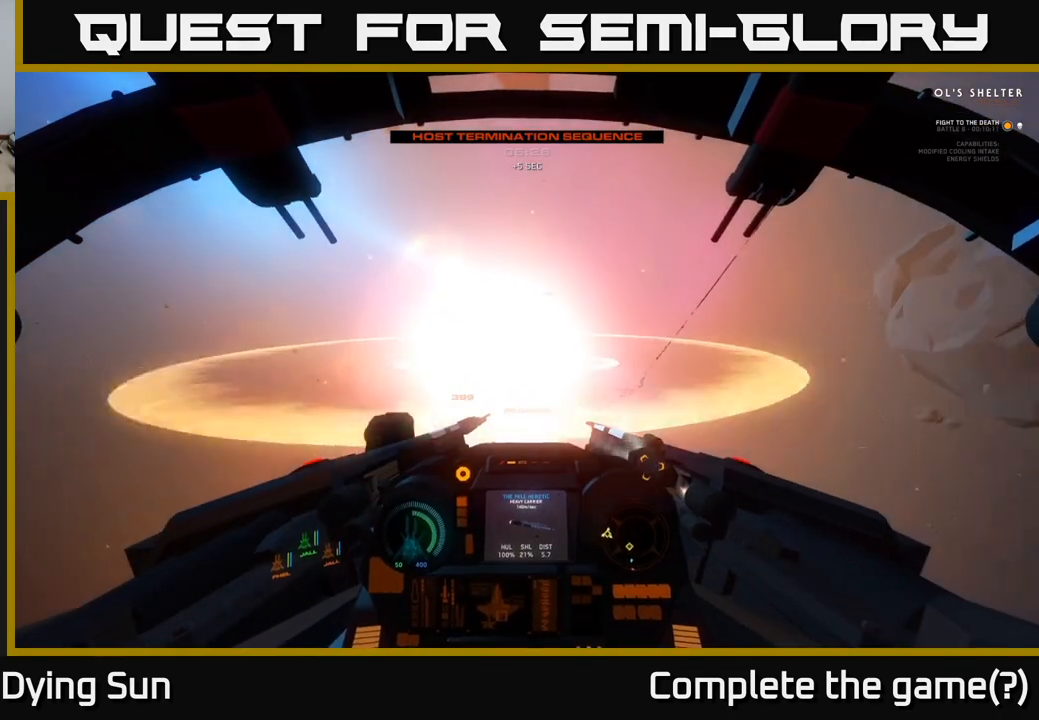
Gameplay with a controller (Xbox layout); each line is a JSON object with the inputs held at the frame after it. "events" lists button and stick changes between this image and that frame as [ms after this image, input, new state], when the widget could be followed in between.
{"buttons": ["L2"], "left_stick": "center", "right_stick": "center", "events": [[317, "right_stick", "center"], [333, "L2", "down"]]}
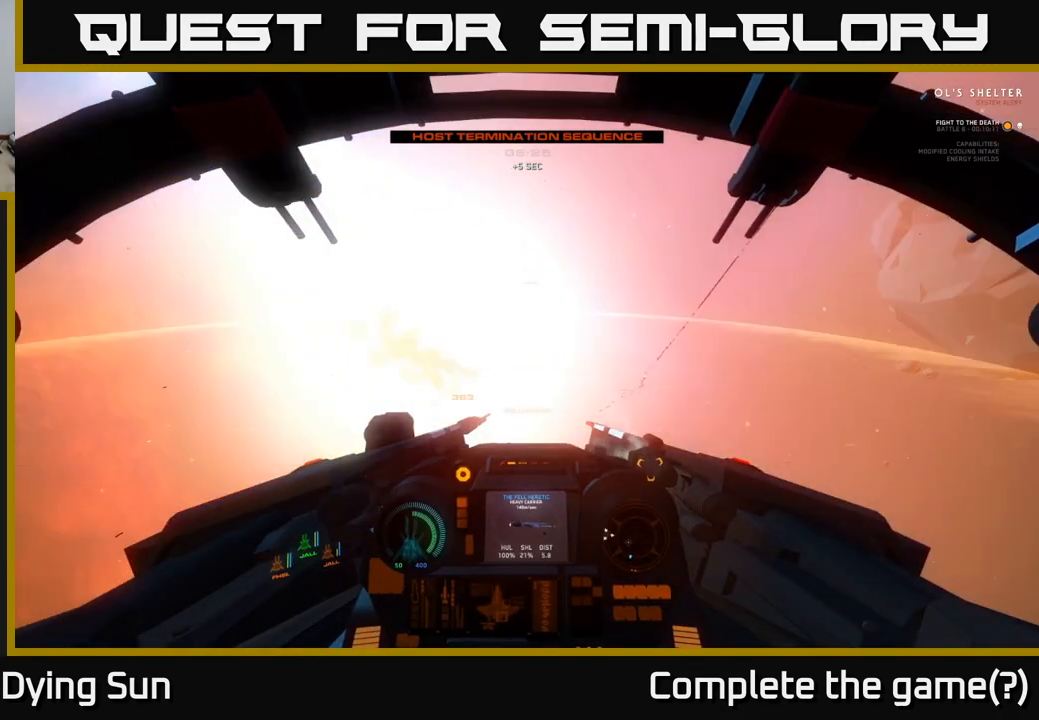
{"buttons": ["L2"], "left_stick": "center", "right_stick": "center", "events": [[33, "right_stick", "left"], [383, "right_stick", "center"]]}
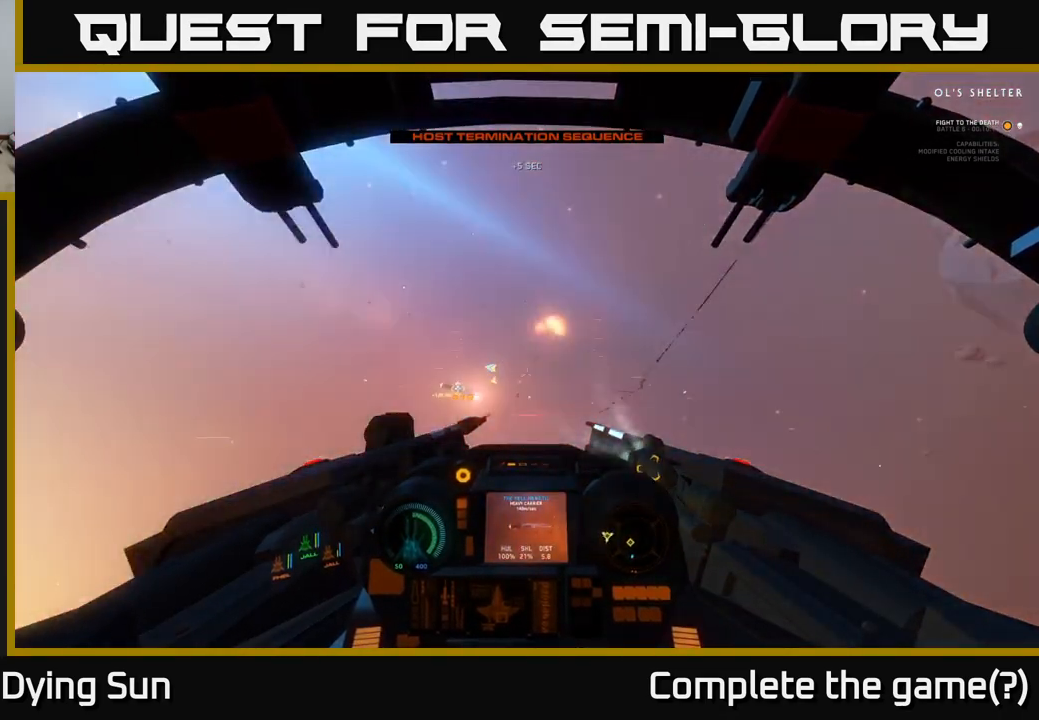
{"buttons": ["L2"], "left_stick": "center", "right_stick": "down-left", "events": [[83, "R3", "down"], [333, "right_stick", "down-left"], [433, "R3", "up"]]}
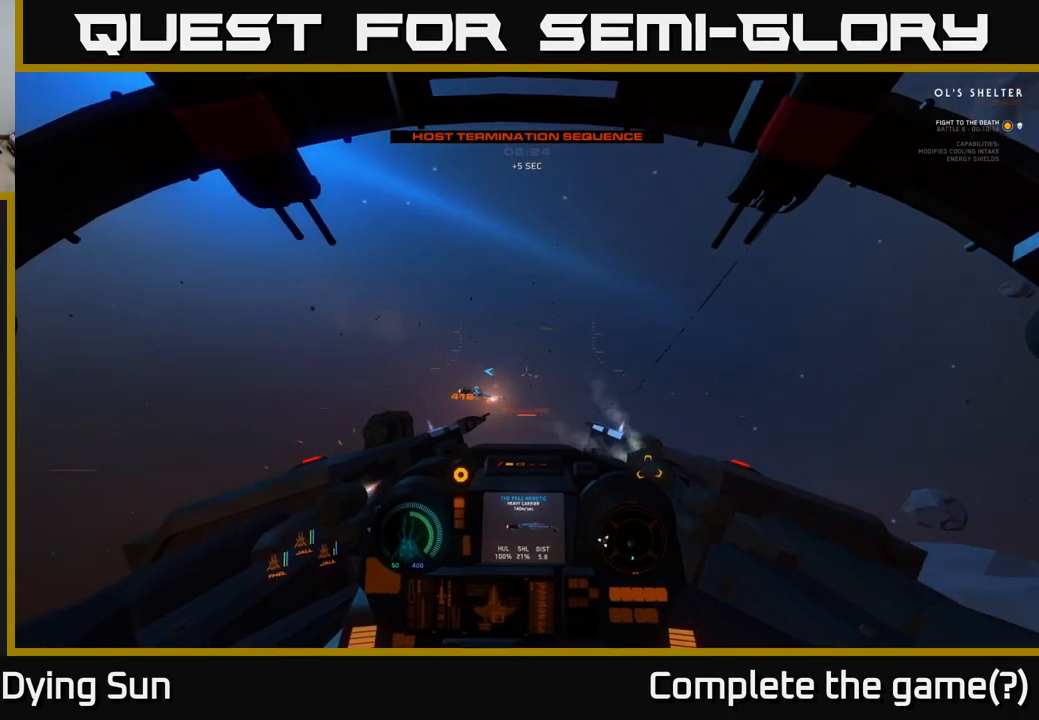
{"buttons": ["L2"], "left_stick": "center", "right_stick": "down-left", "events": [[100, "right_stick", "left"], [217, "right_stick", "center"], [267, "R1", "down"], [383, "R1", "up"], [400, "right_stick", "down"], [483, "right_stick", "down-left"]]}
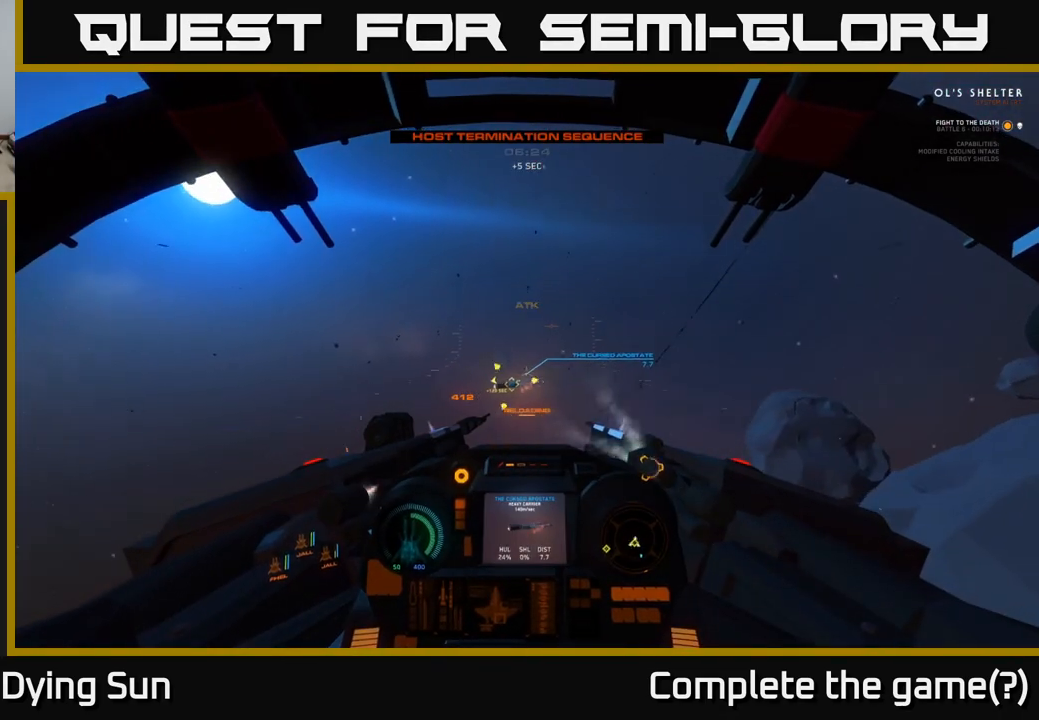
{"buttons": ["L2"], "left_stick": "center", "right_stick": "right", "events": [[117, "right_stick", "center"], [267, "right_stick", "up"], [367, "right_stick", "center"], [483, "right_stick", "right"]]}
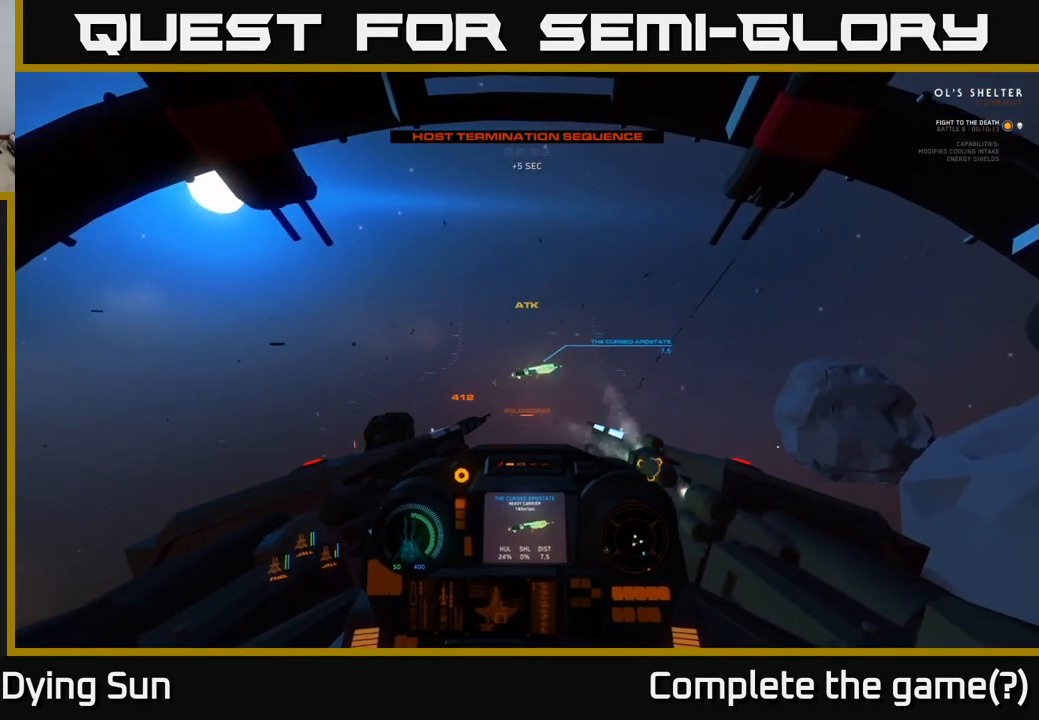
{"buttons": ["L2"], "left_stick": "center", "right_stick": "center", "events": [[117, "right_stick", "center"], [300, "right_stick", "up"], [400, "right_stick", "center"]]}
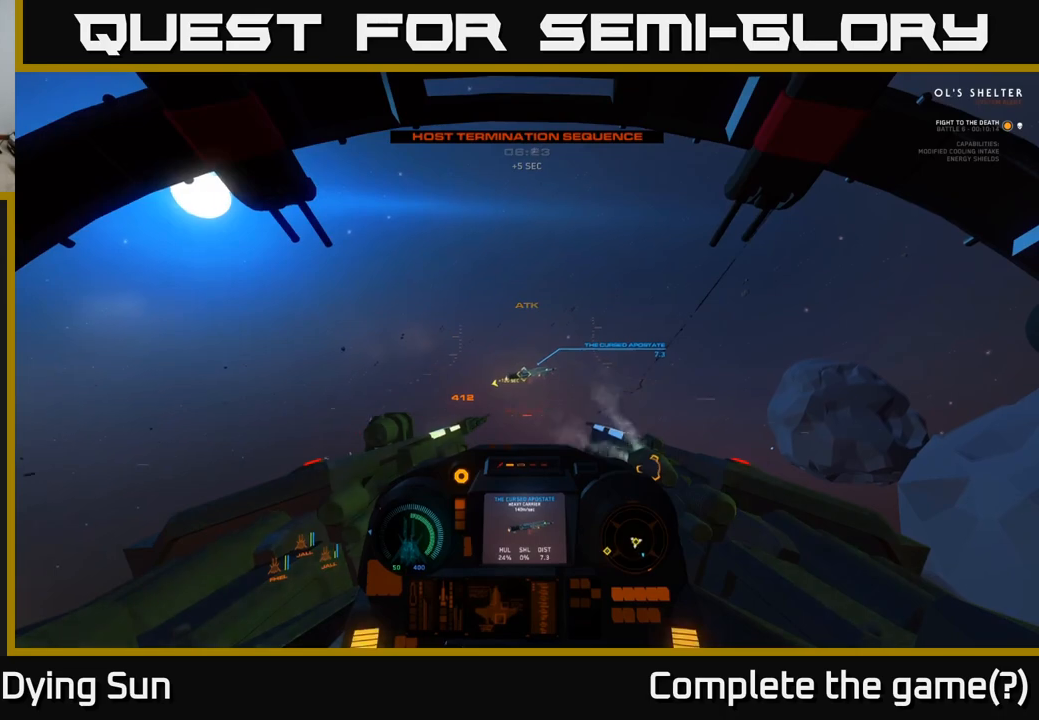
{"buttons": ["L2"], "left_stick": "center", "right_stick": "center", "events": [[200, "right_stick", "down-right"], [283, "right_stick", "center"]]}
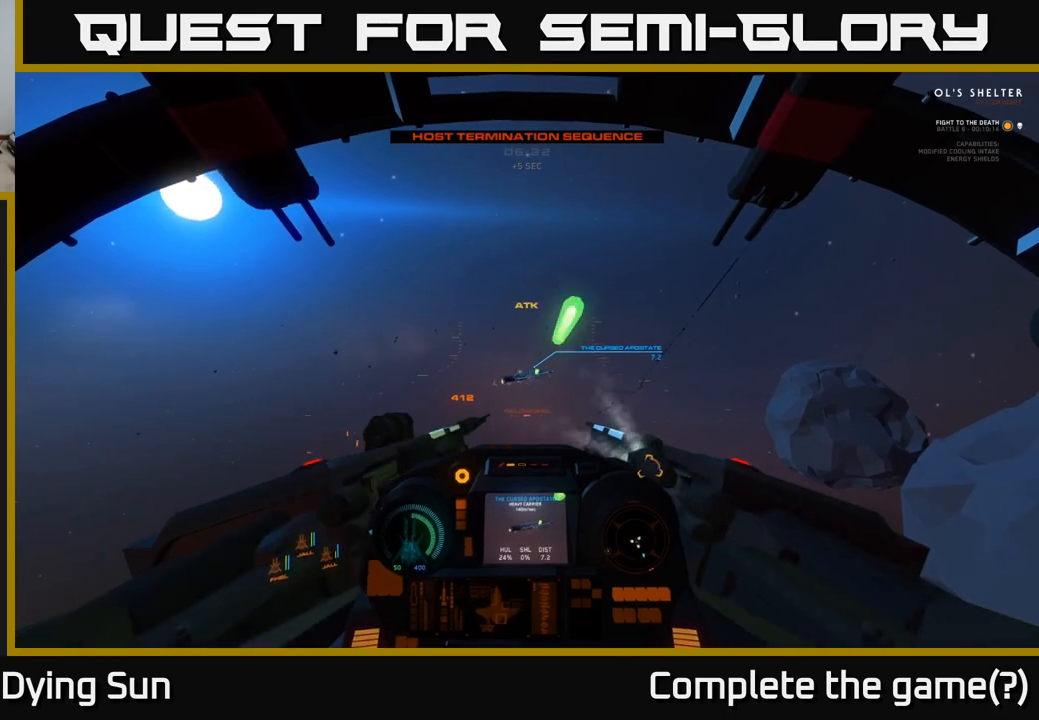
{"buttons": ["L2"], "left_stick": "center", "right_stick": "center", "events": [[183, "right_stick", "left"], [250, "right_stick", "center"]]}
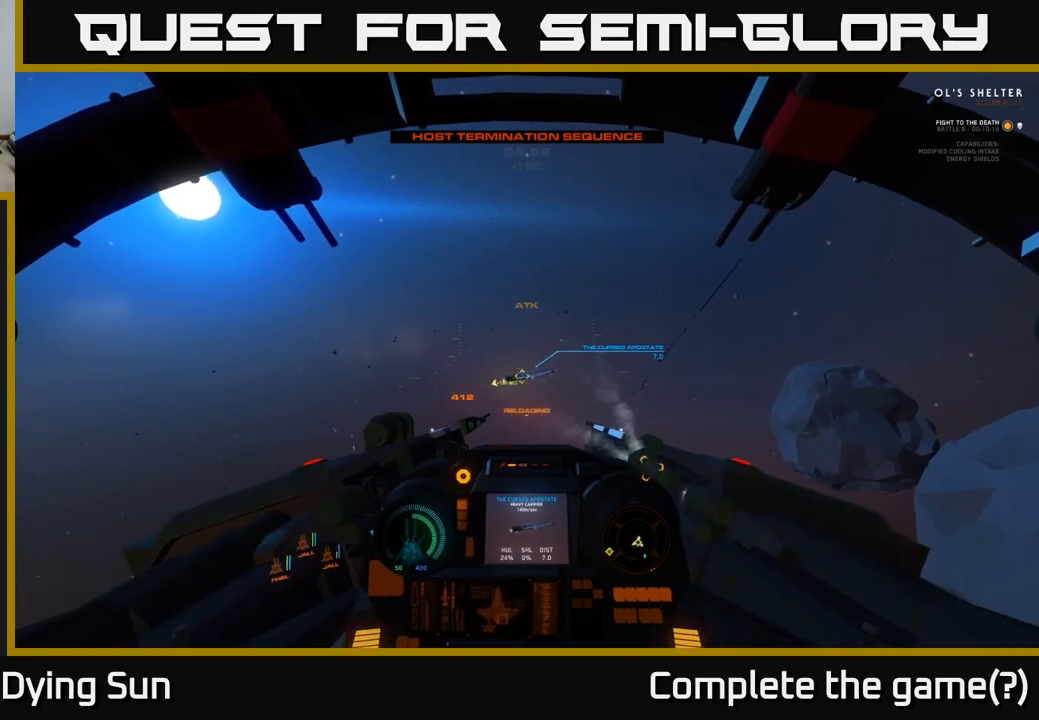
{"buttons": ["L2", "R2"], "left_stick": "center", "right_stick": "right", "events": [[17, "right_stick", "down-right"], [67, "right_stick", "center"], [367, "R2", "down"], [500, "right_stick", "right"]]}
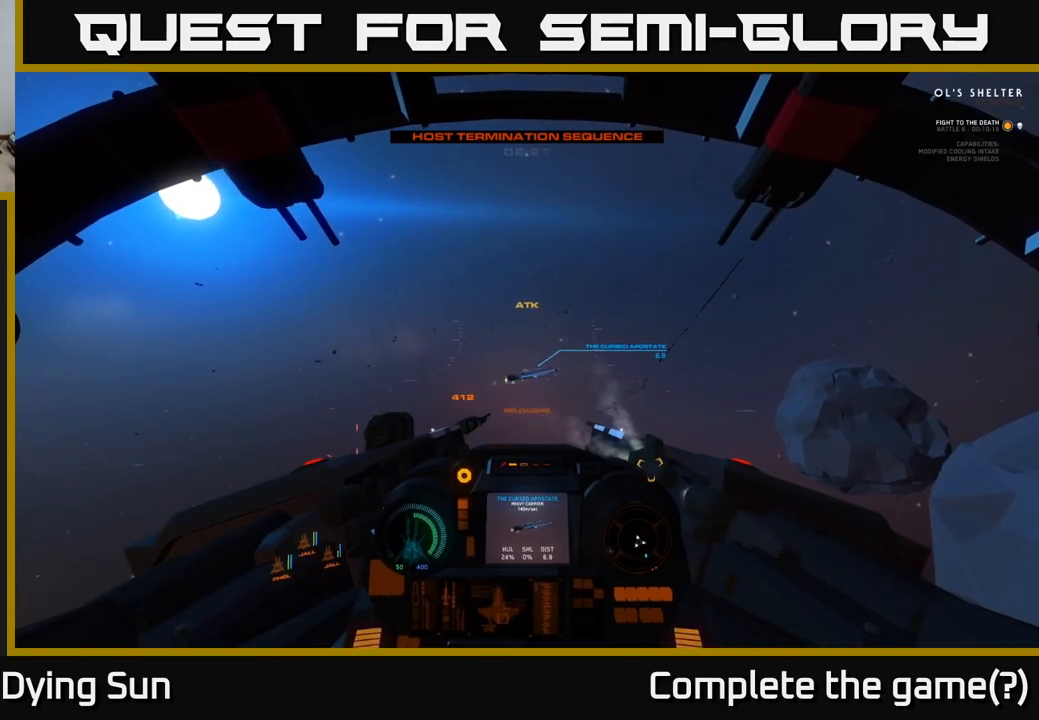
{"buttons": ["L2"], "left_stick": "center", "right_stick": "center", "events": [[17, "R2", "up"], [150, "right_stick", "center"], [350, "R2", "down"], [467, "R2", "up"]]}
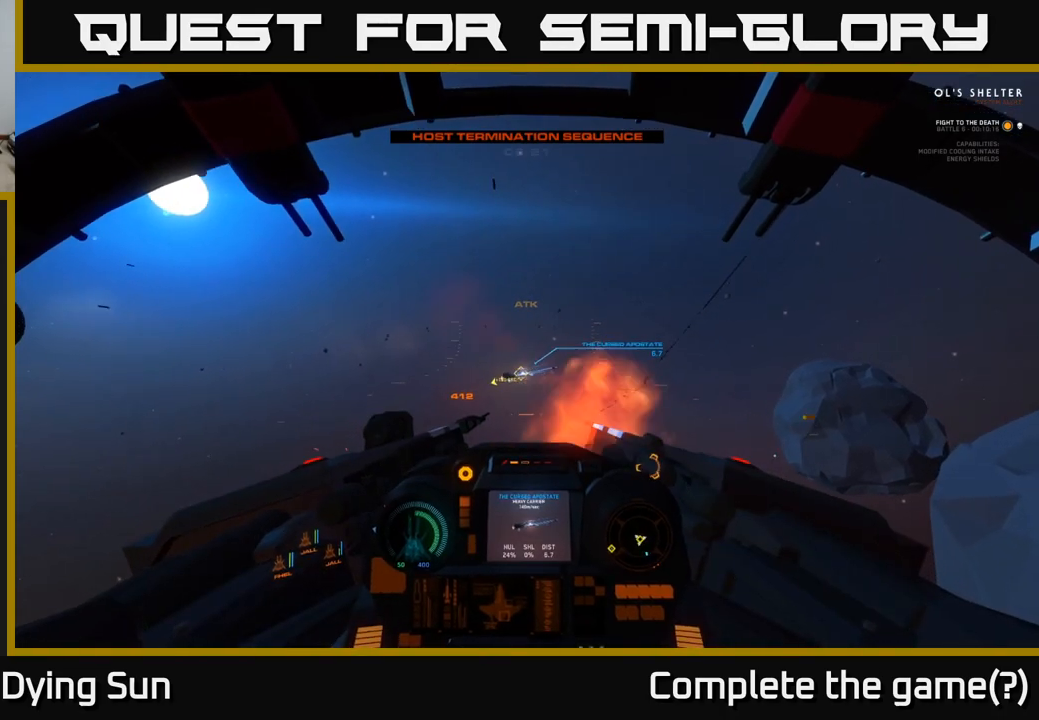
{"buttons": ["L2"], "left_stick": "center", "right_stick": "center", "events": [[183, "R2", "down"], [317, "R2", "up"]]}
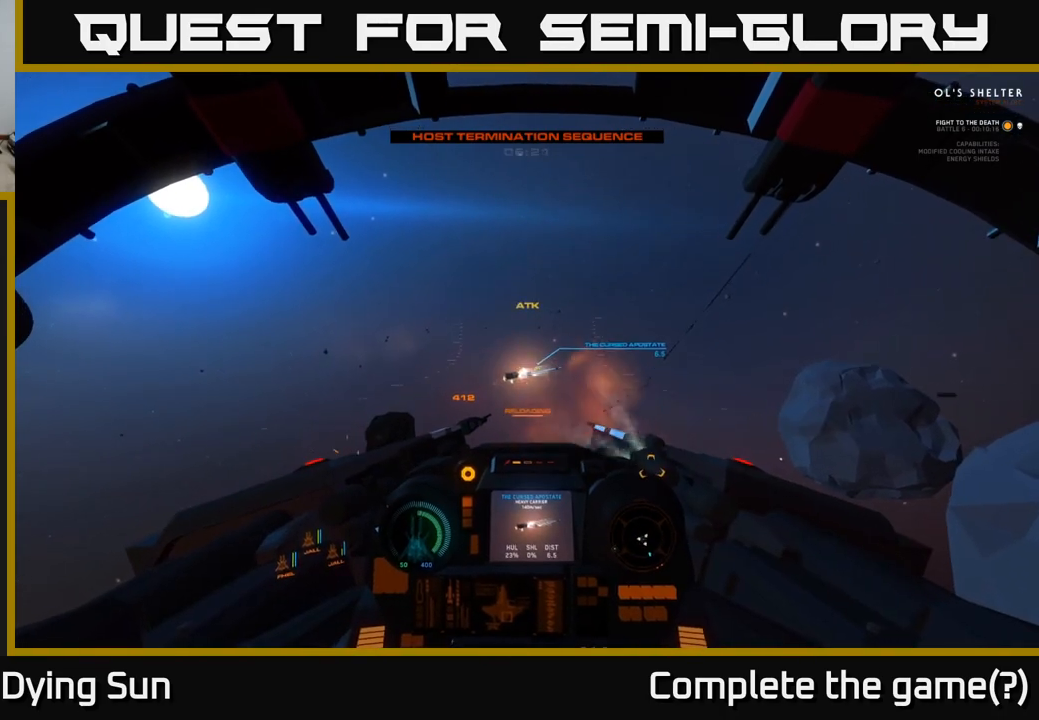
{"buttons": ["L2"], "left_stick": "center", "right_stick": "right", "events": [[283, "right_stick", "right"]]}
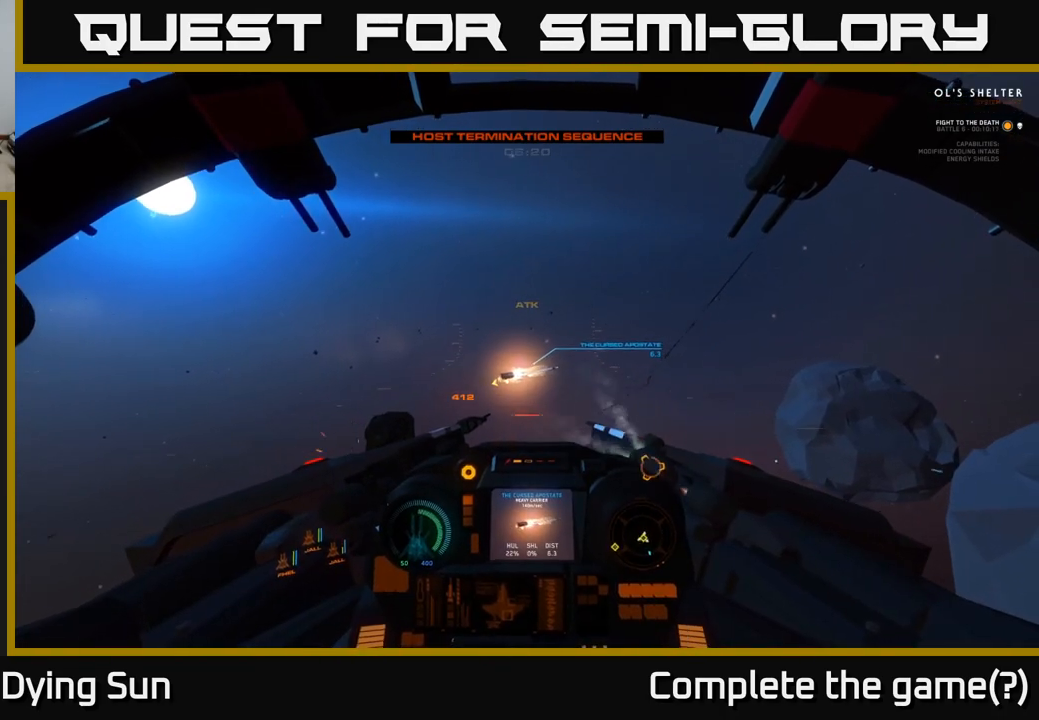
{"buttons": ["L2"], "left_stick": "center", "right_stick": "center", "events": [[17, "right_stick", "center"]]}
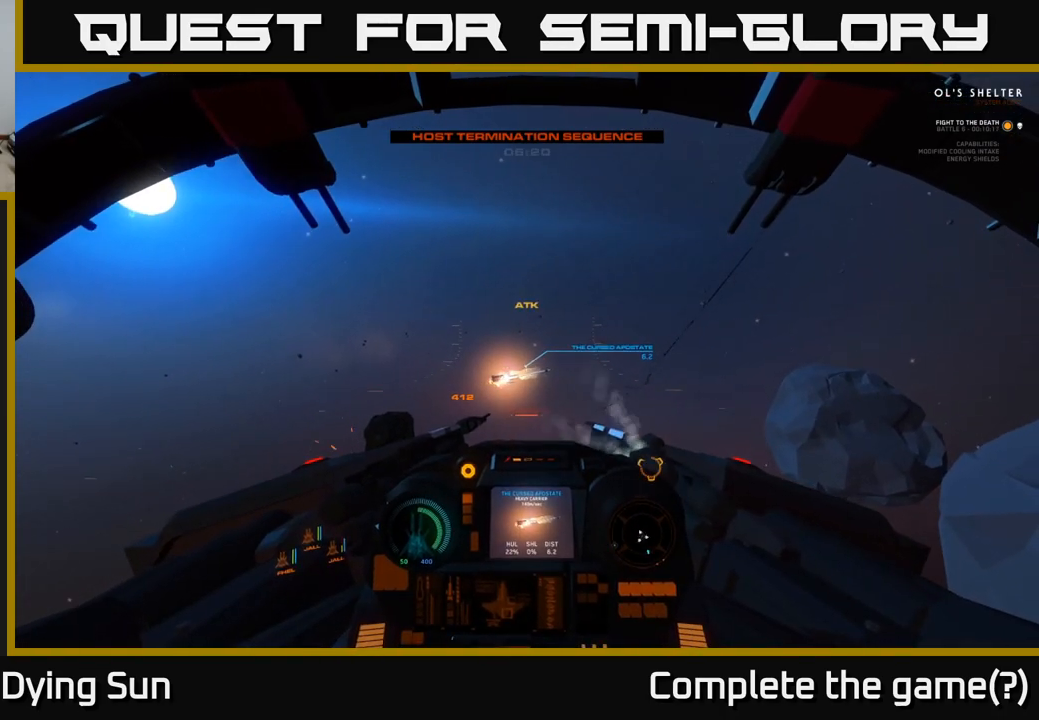
{"buttons": ["L2"], "left_stick": "center", "right_stick": "down-right", "events": [[350, "right_stick", "down-right"]]}
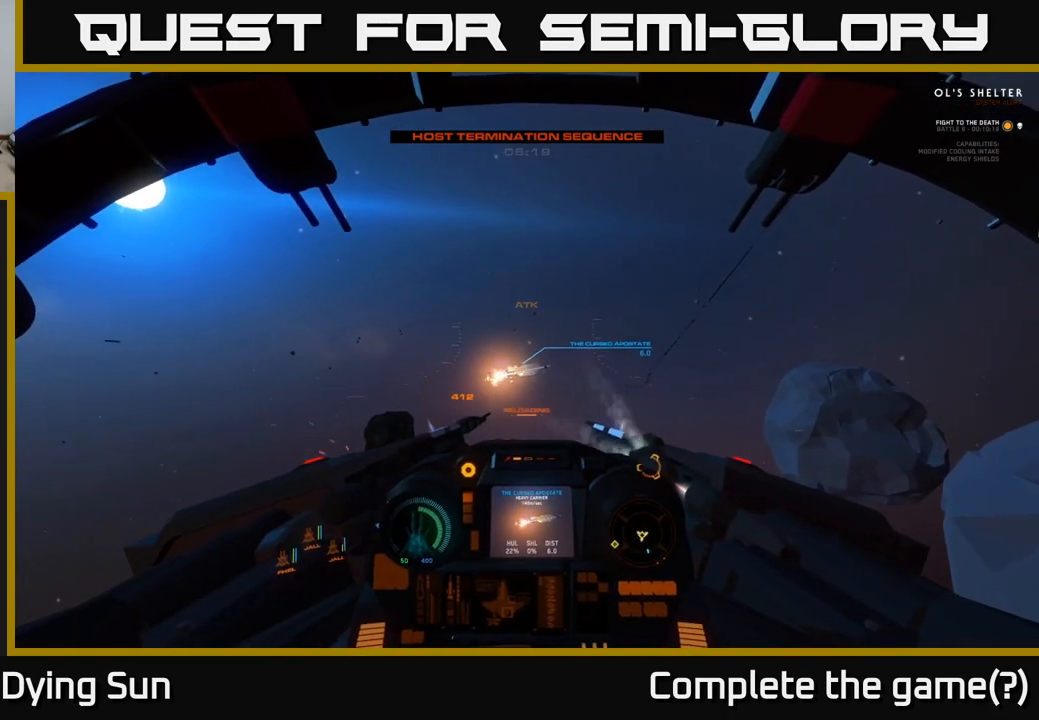
{"buttons": ["L2"], "left_stick": "center", "right_stick": "center", "events": [[500, "right_stick", "center"]]}
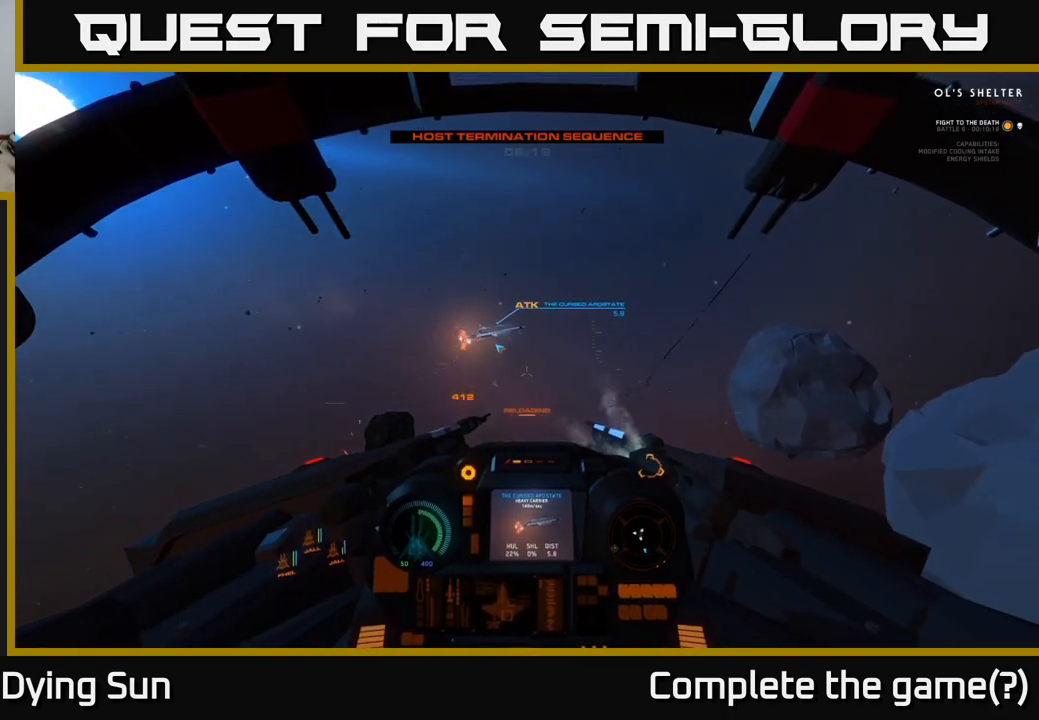
{"buttons": ["L2"], "left_stick": "center", "right_stick": "right", "events": [[233, "right_stick", "right"]]}
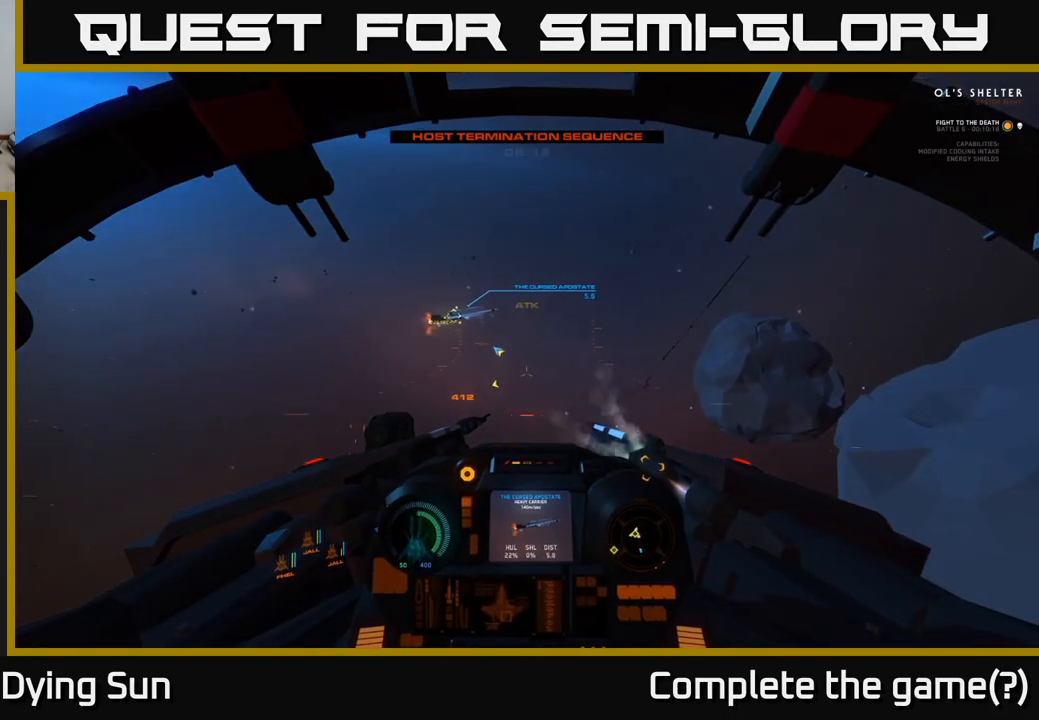
{"buttons": ["L1"], "left_stick": "center", "right_stick": "right", "events": [[417, "L1", "down"], [450, "L2", "up"]]}
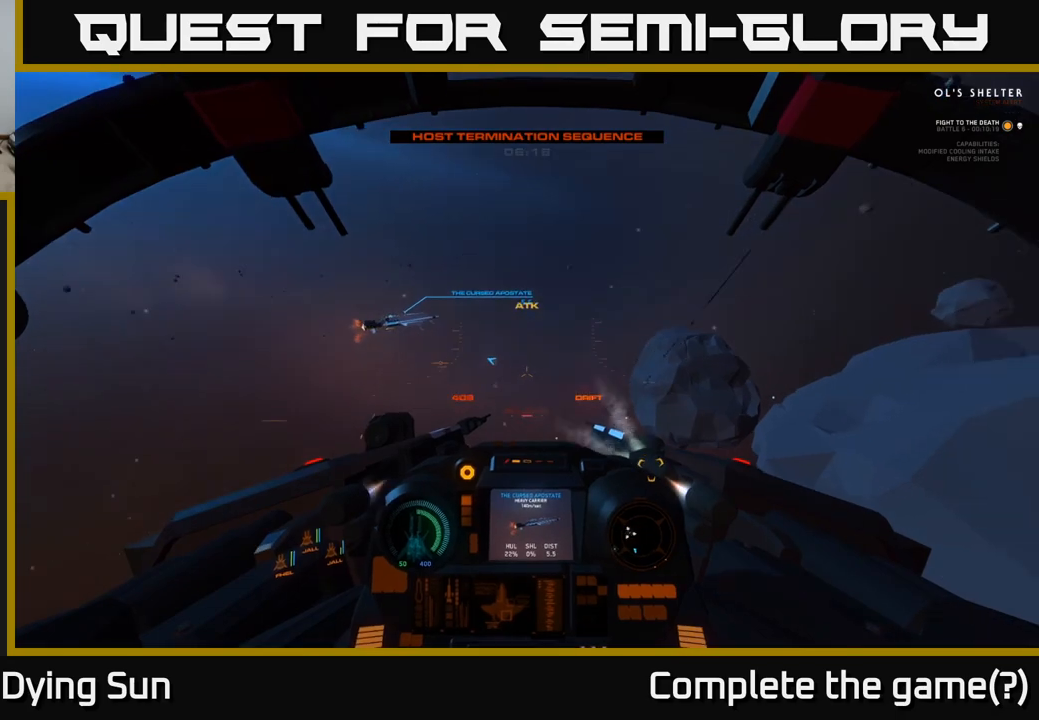
{"buttons": ["L1"], "left_stick": "center", "right_stick": "center", "events": [[117, "right_stick", "up"], [233, "right_stick", "center"]]}
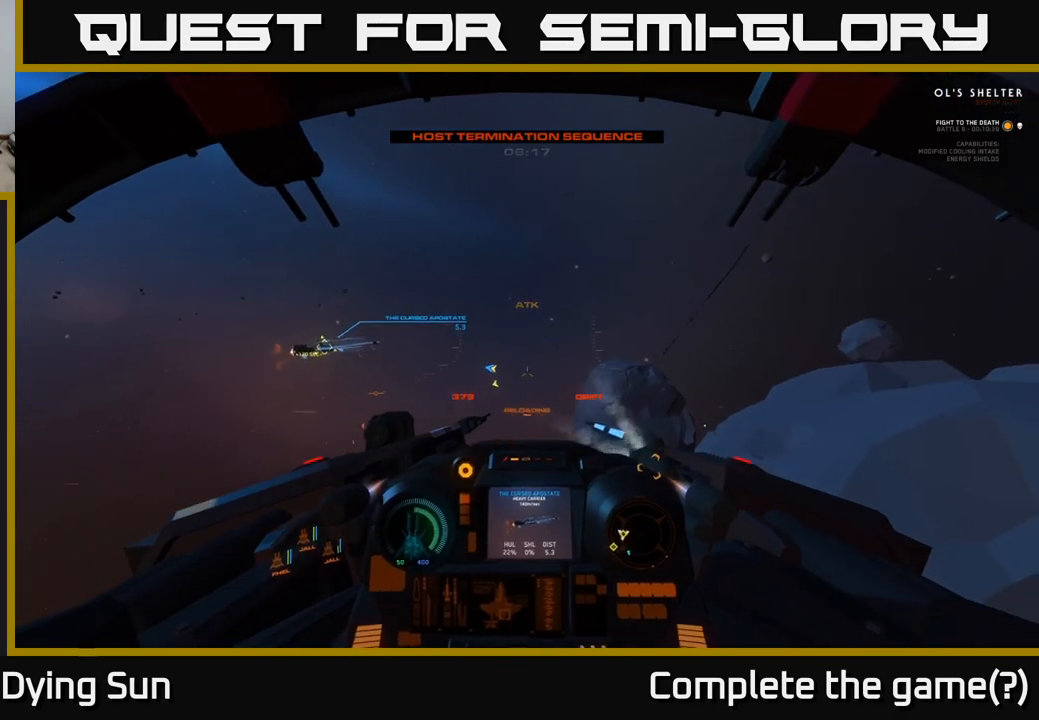
{"buttons": ["L2"], "left_stick": "center", "right_stick": "center", "events": [[200, "L1", "up"], [250, "L2", "down"], [267, "right_stick", "up"], [483, "right_stick", "center"]]}
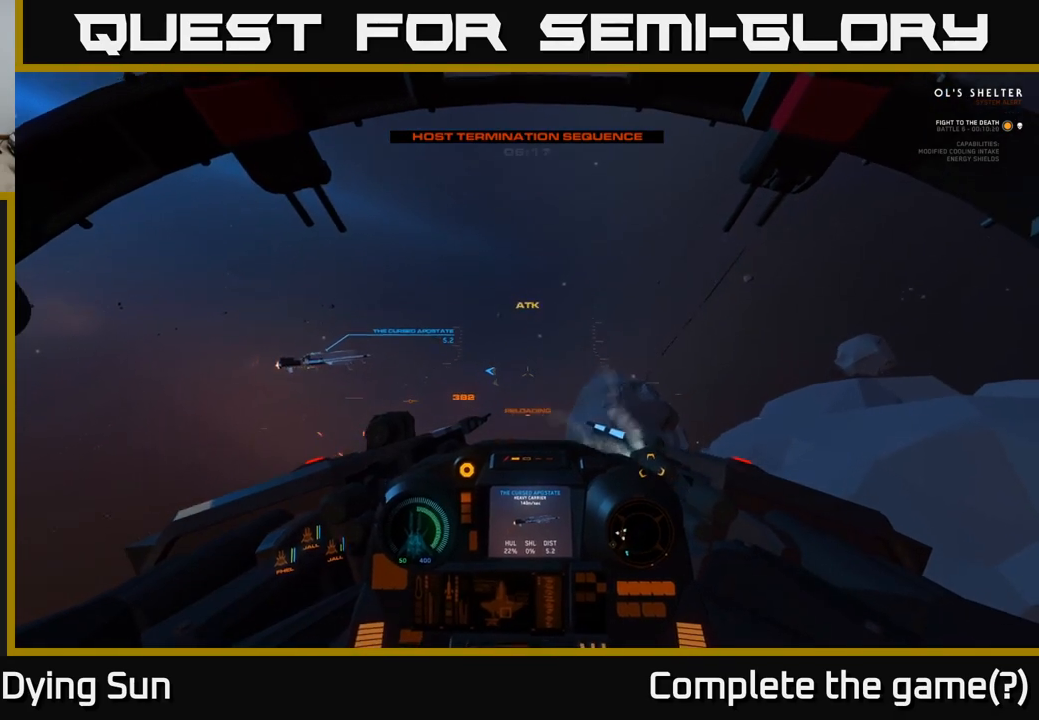
{"buttons": ["L2"], "left_stick": "center", "right_stick": "center", "events": []}
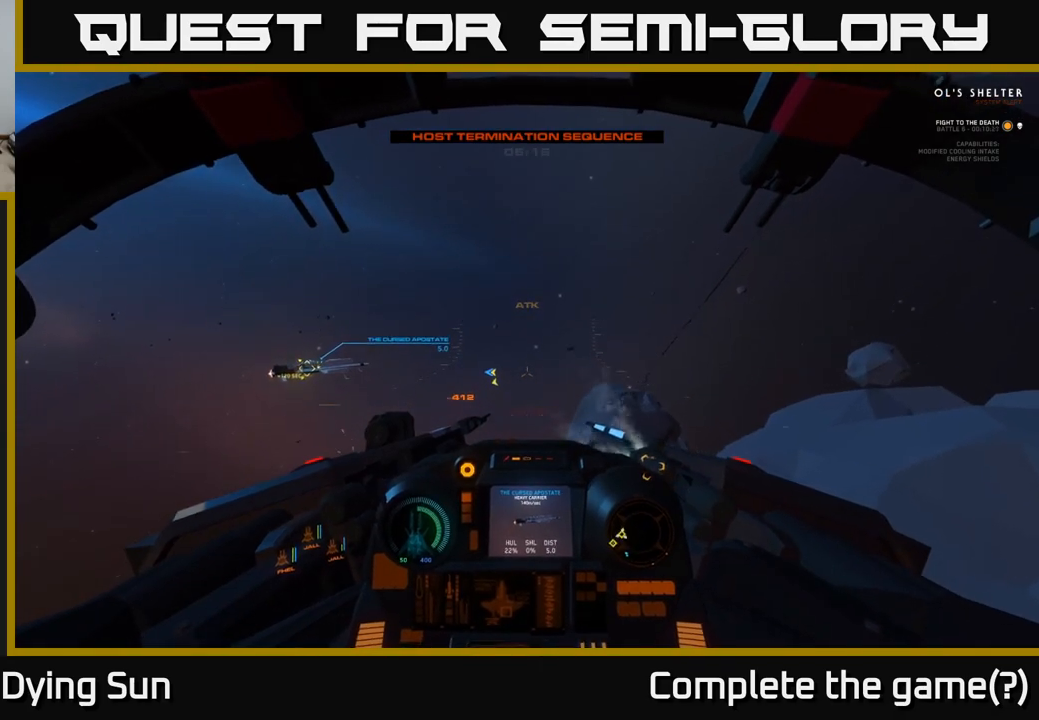
{"buttons": ["L1"], "left_stick": "center", "right_stick": "right", "events": [[83, "right_stick", "right"], [400, "L2", "up"], [500, "L1", "down"]]}
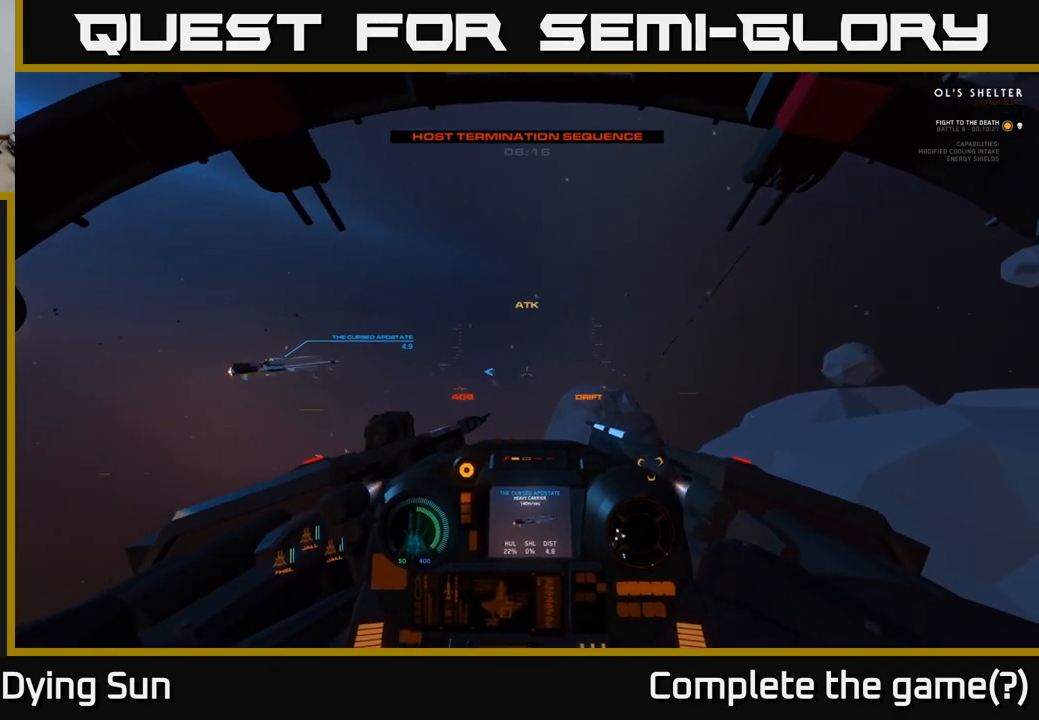
{"buttons": ["L1"], "left_stick": "center", "right_stick": "center", "events": [[17, "right_stick", "center"]]}
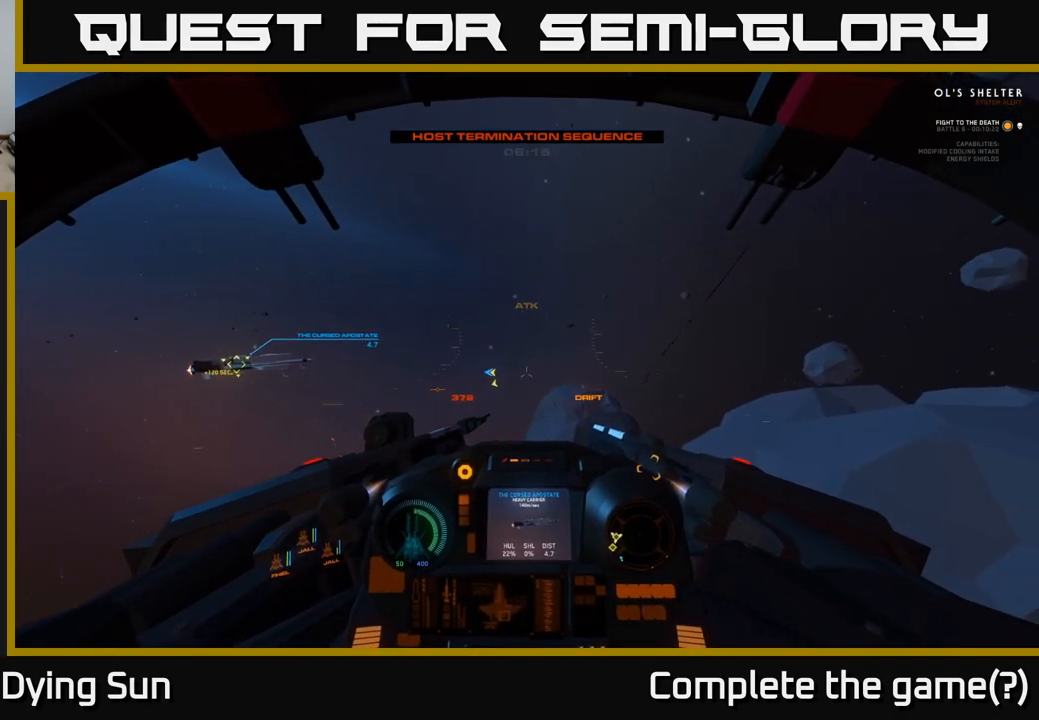
{"buttons": ["L2"], "left_stick": "center", "right_stick": "center", "events": [[150, "L1", "up"], [183, "L2", "down"], [350, "right_stick", "up"], [483, "right_stick", "center"]]}
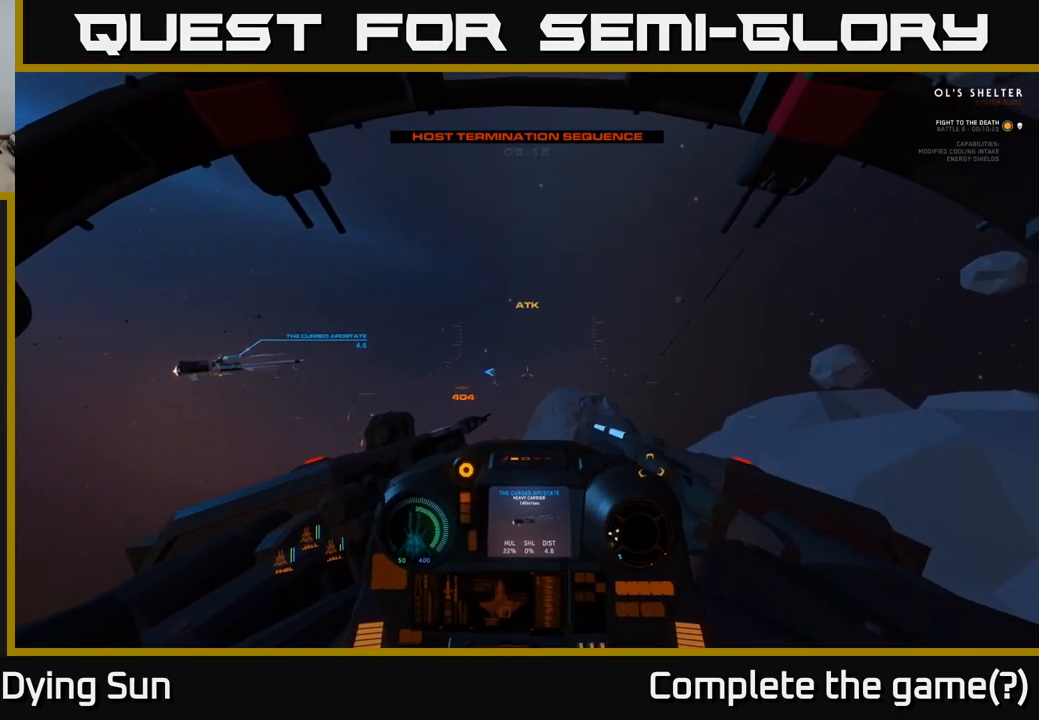
{"buttons": ["L2"], "left_stick": "center", "right_stick": "center", "events": []}
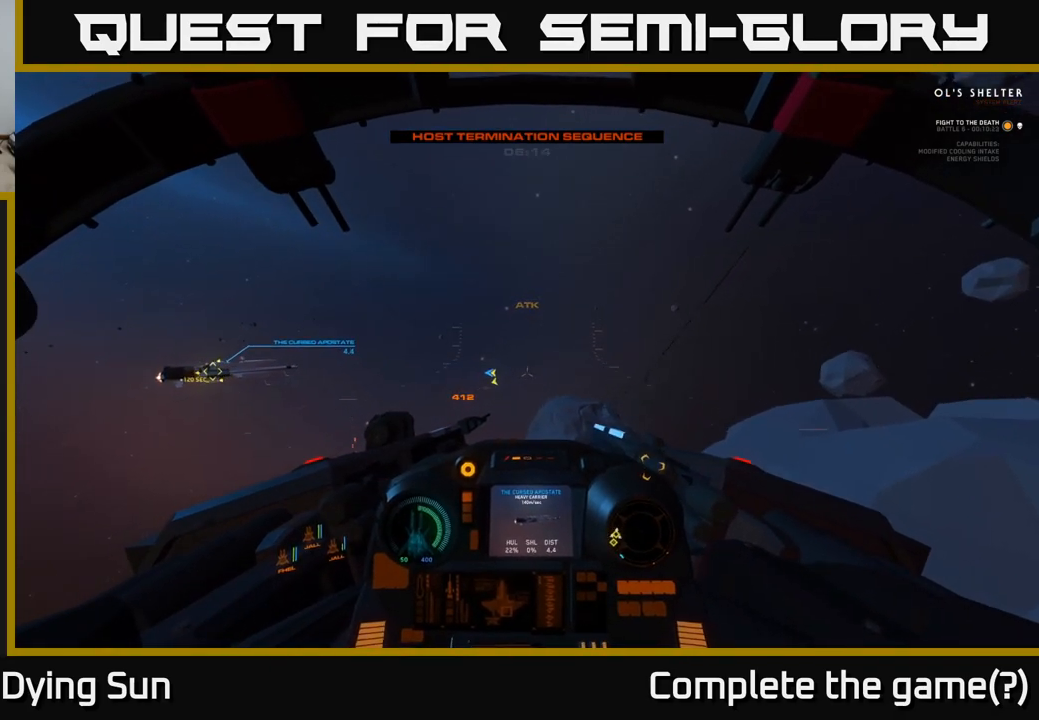
{"buttons": ["L2"], "left_stick": "center", "right_stick": "center", "events": []}
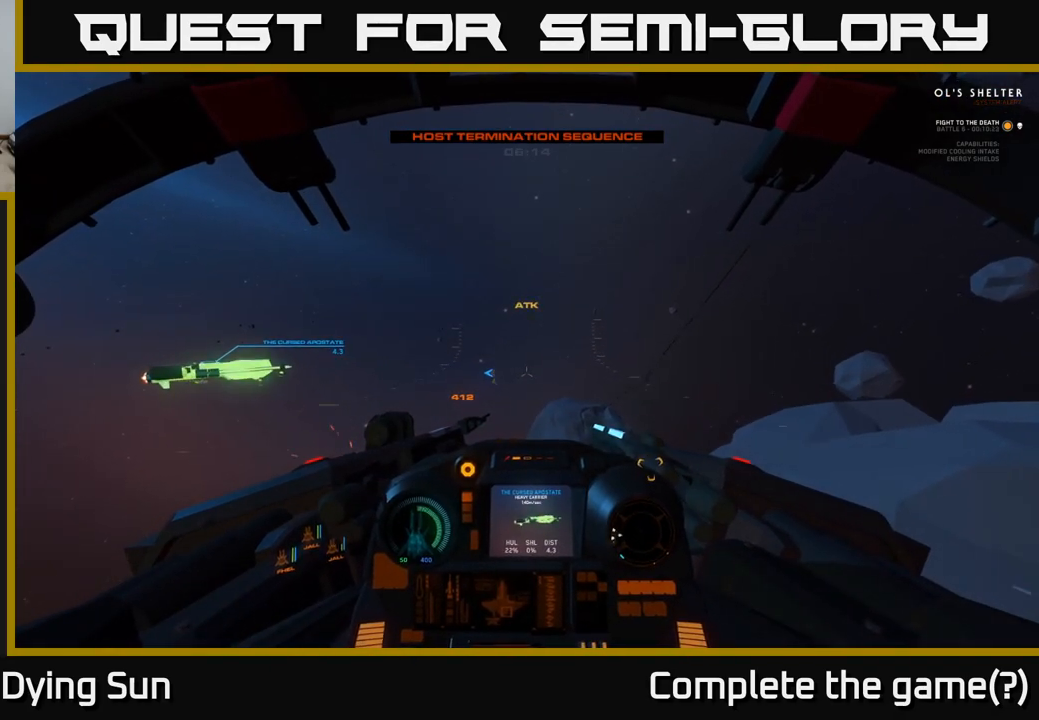
{"buttons": ["L2"], "left_stick": "center", "right_stick": "center", "events": []}
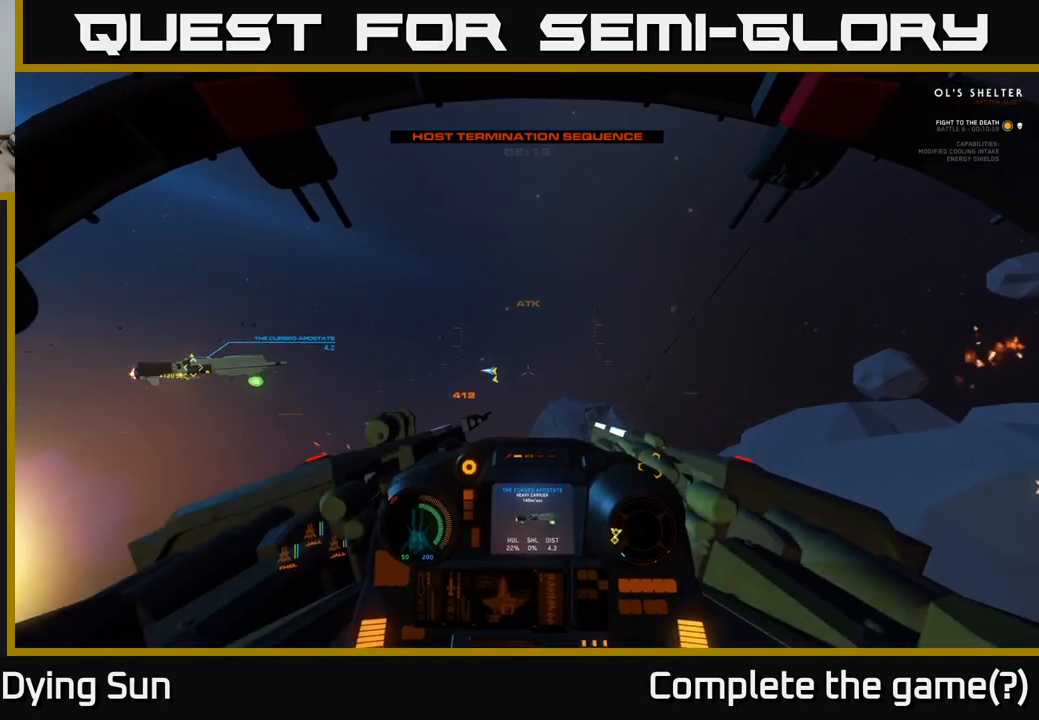
{"buttons": ["L2"], "left_stick": "center", "right_stick": "left", "events": [[50, "right_stick", "left"]]}
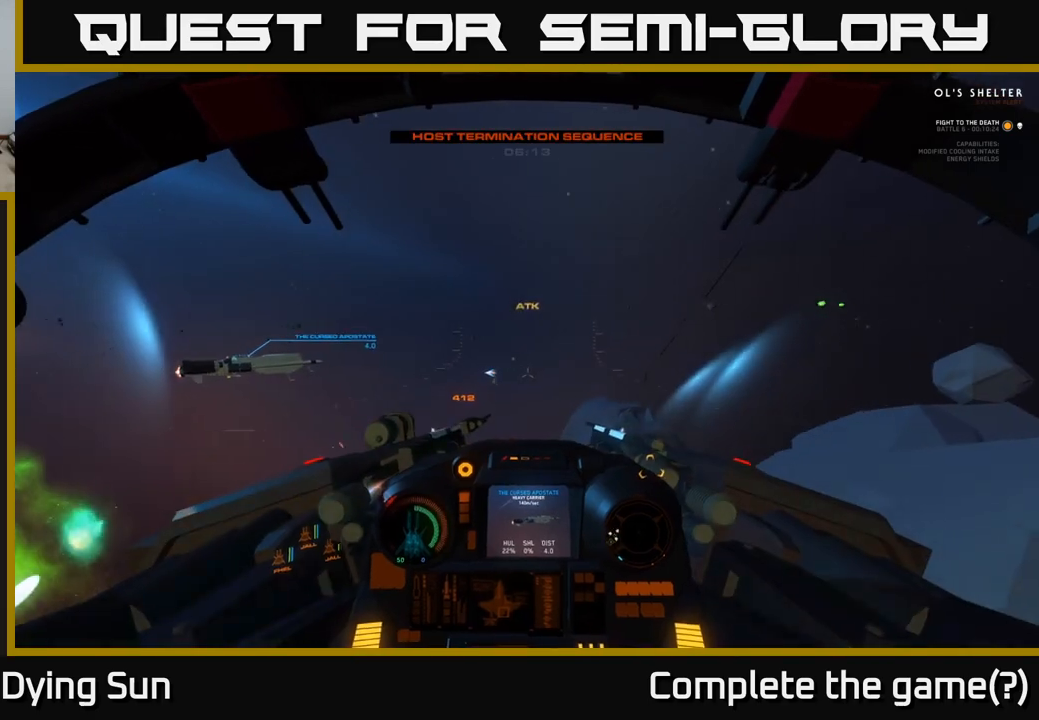
{"buttons": ["L2"], "left_stick": "center", "right_stick": "left", "events": []}
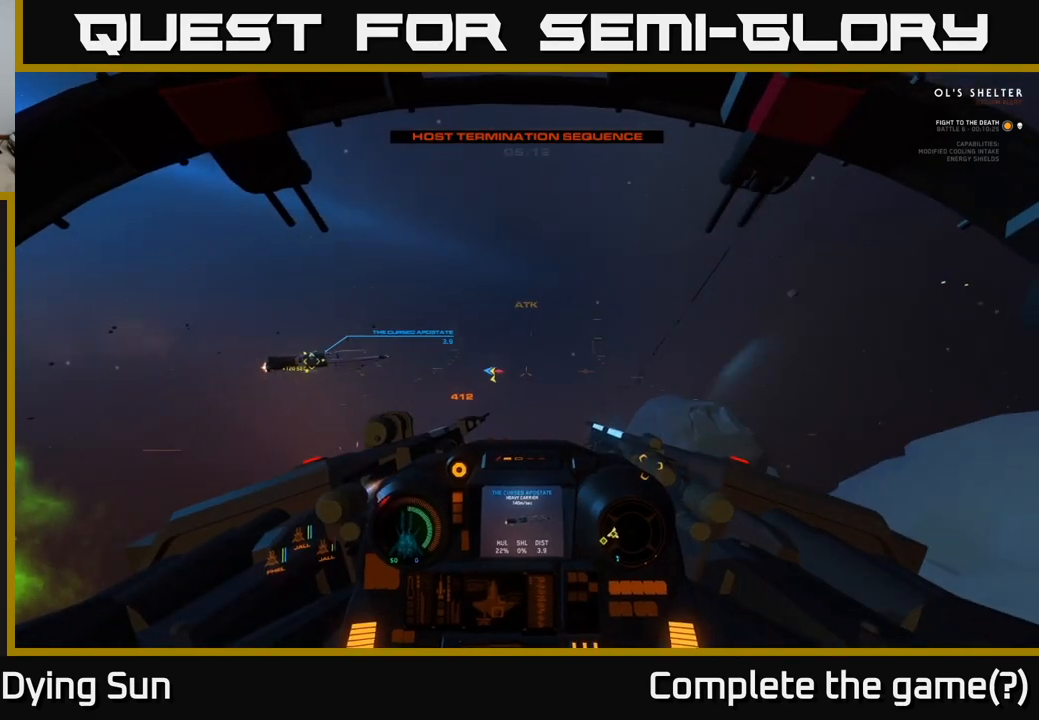
{"buttons": ["L2"], "left_stick": "center", "right_stick": "left", "events": []}